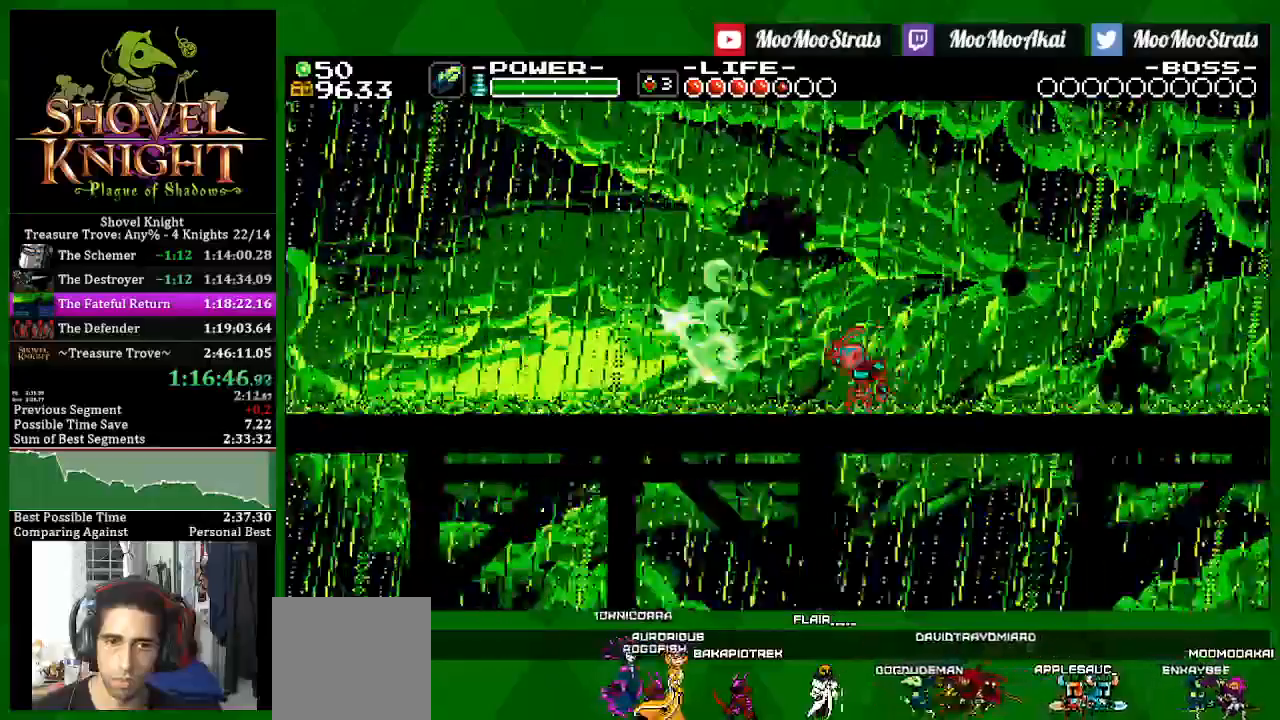
Gameplay with a controller (PlayStation layout); each line is a JSON object with the inputs held at the frame after it. "events" lists button and stick changes between this image and that frame as [ms after this image, input, new state], when the widget could be followed in between.
{"buttons": ["CROSS", "SQUARE", "DPAD_RIGHT"], "left_stick": "center", "right_stick": "center", "events": [[317, "CROSS", "down"]]}
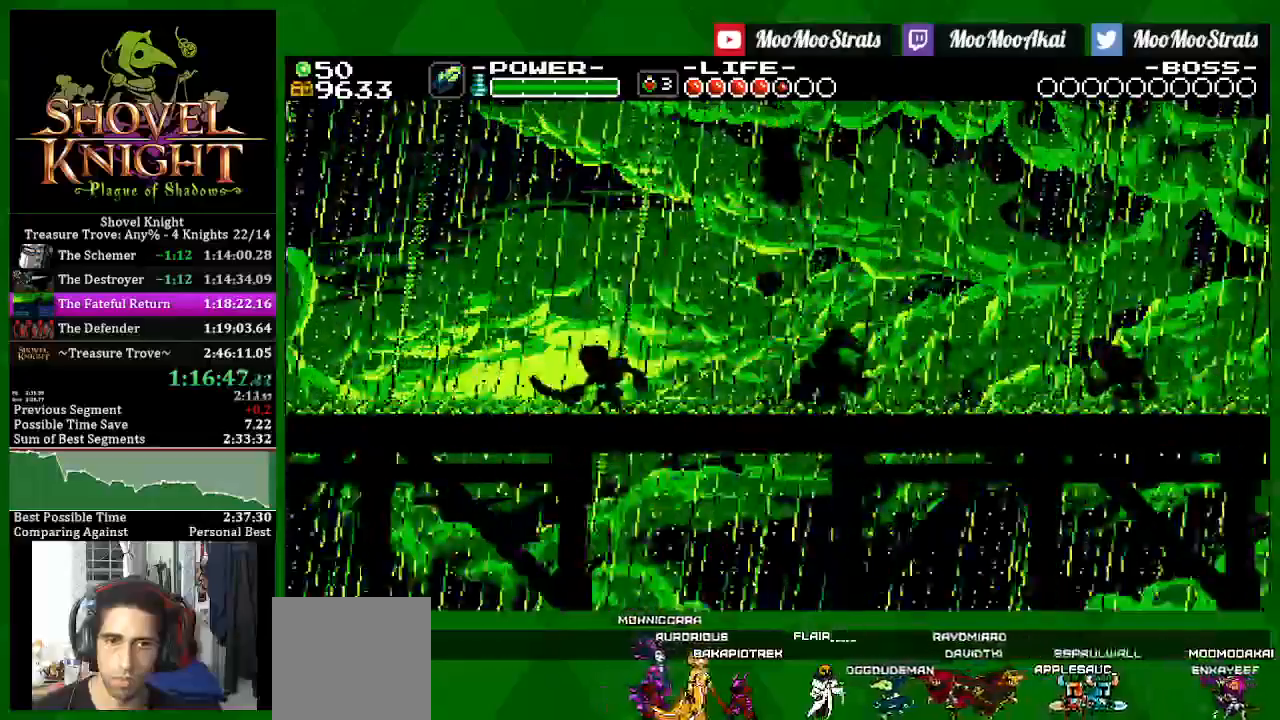
{"buttons": ["SQUARE", "DPAD_RIGHT"], "left_stick": "center", "right_stick": "center", "events": [[33, "CROSS", "up"]]}
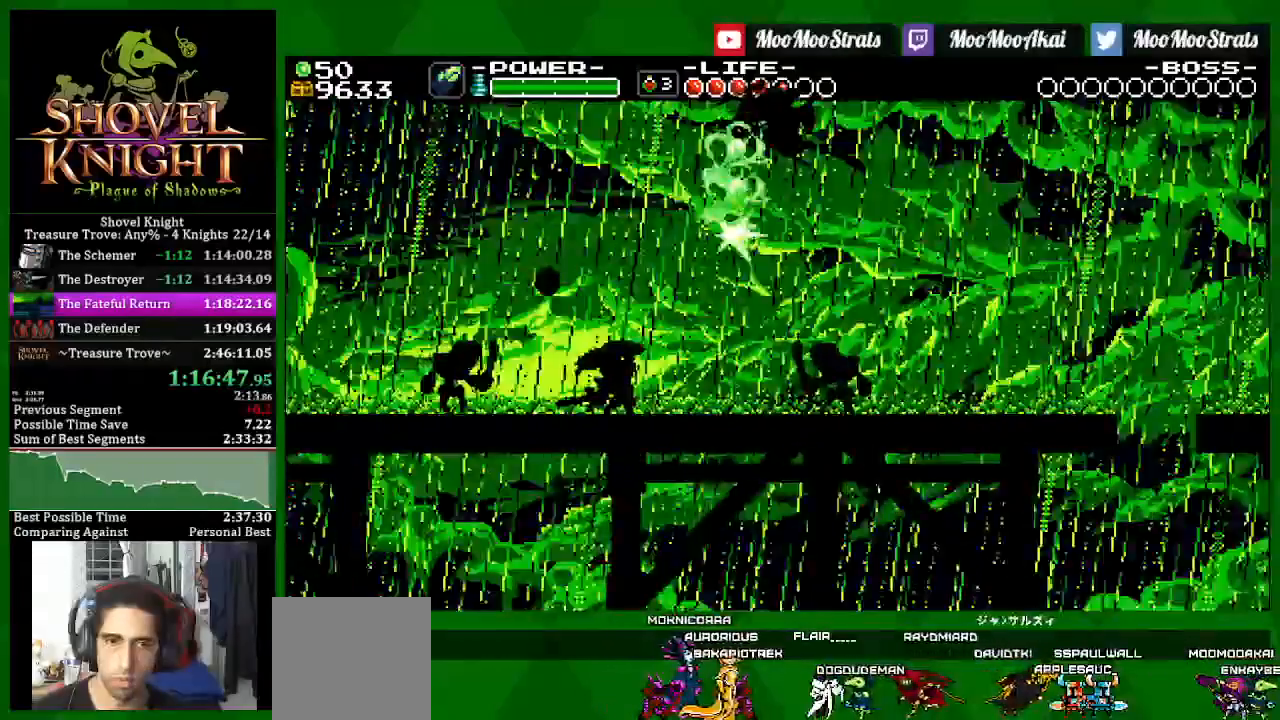
{"buttons": ["SQUARE", "DPAD_RIGHT"], "left_stick": "center", "right_stick": "center", "events": [[233, "DPAD_DOWN", "down"], [233, "DPAD_LEFT", "down"], [283, "DPAD_DOWN", "up"], [500, "DPAD_LEFT", "up"]]}
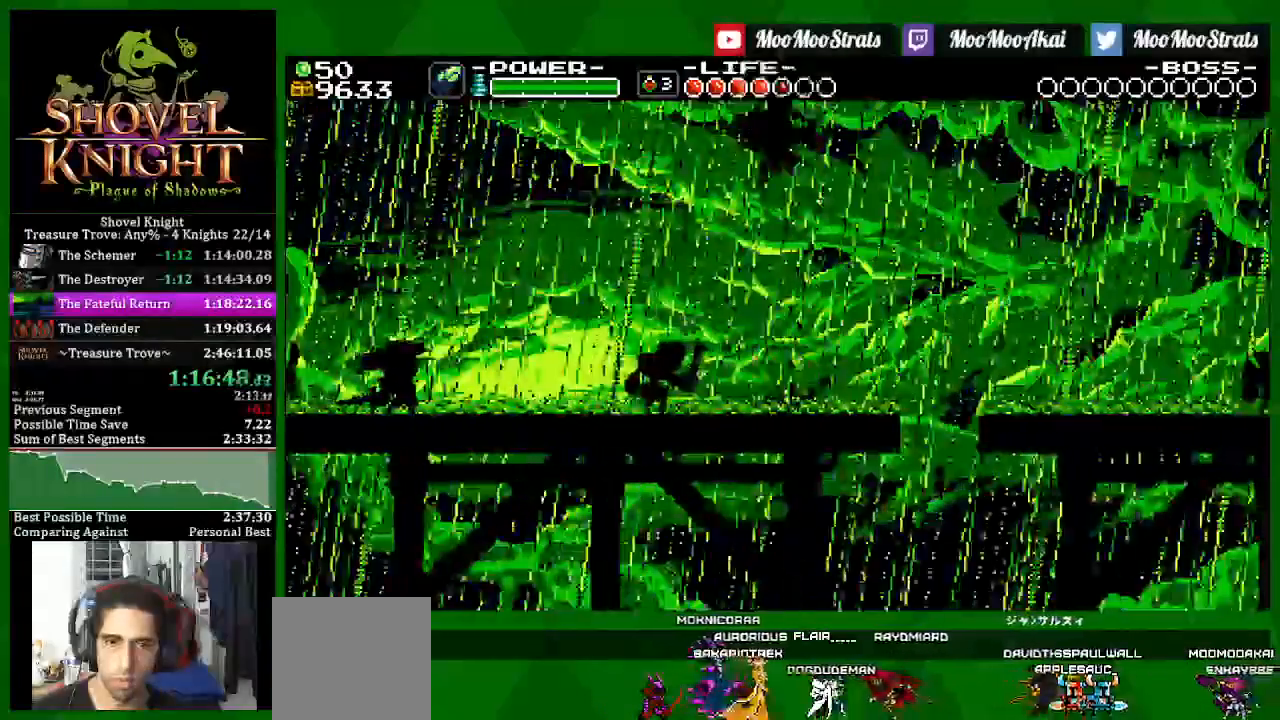
{"buttons": ["SQUARE", "DPAD_RIGHT"], "left_stick": "center", "right_stick": "center", "events": []}
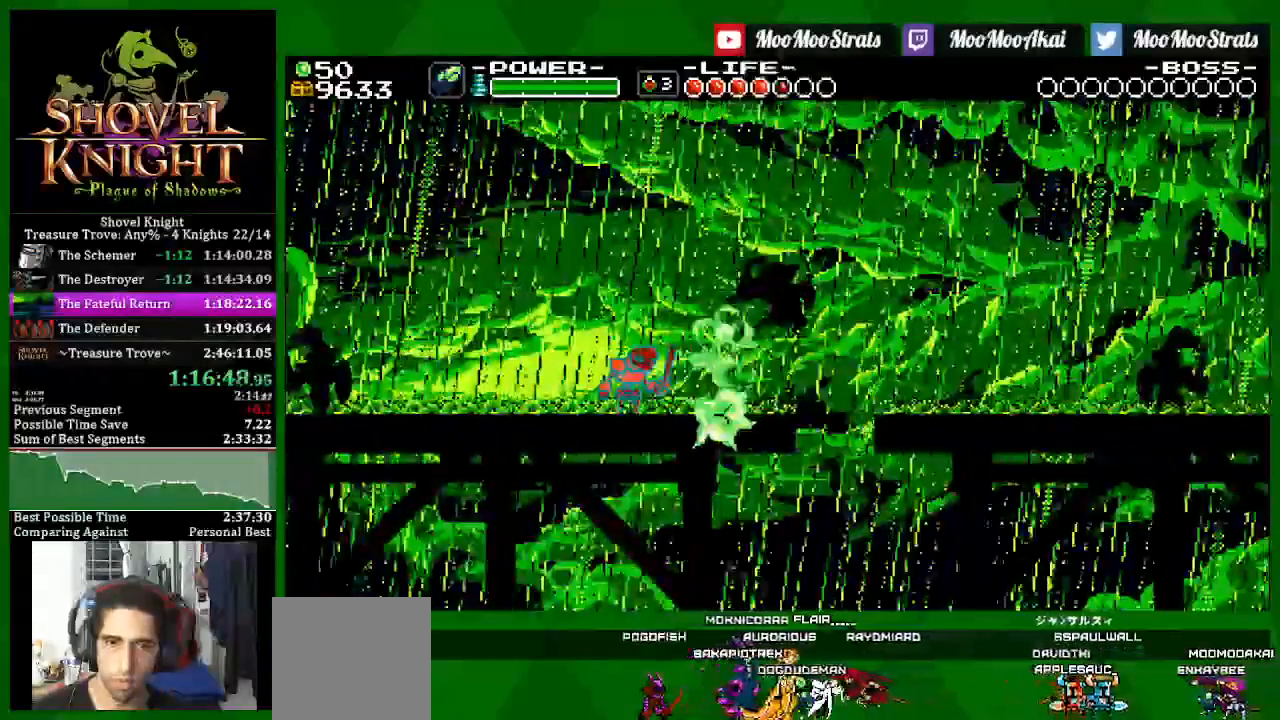
{"buttons": ["CROSS", "SQUARE", "DPAD_RIGHT"], "left_stick": "center", "right_stick": "center", "events": [[483, "CROSS", "down"]]}
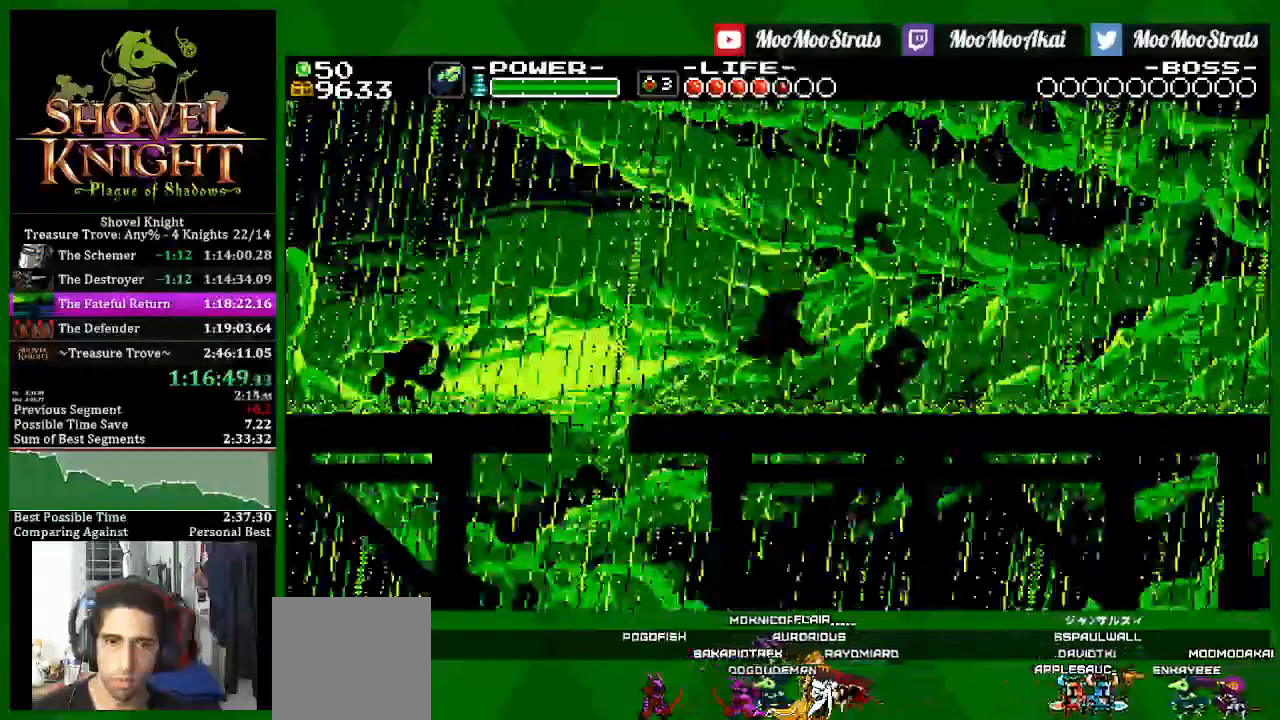
{"buttons": ["SQUARE", "DPAD_RIGHT"], "left_stick": "center", "right_stick": "center", "events": [[150, "CROSS", "up"]]}
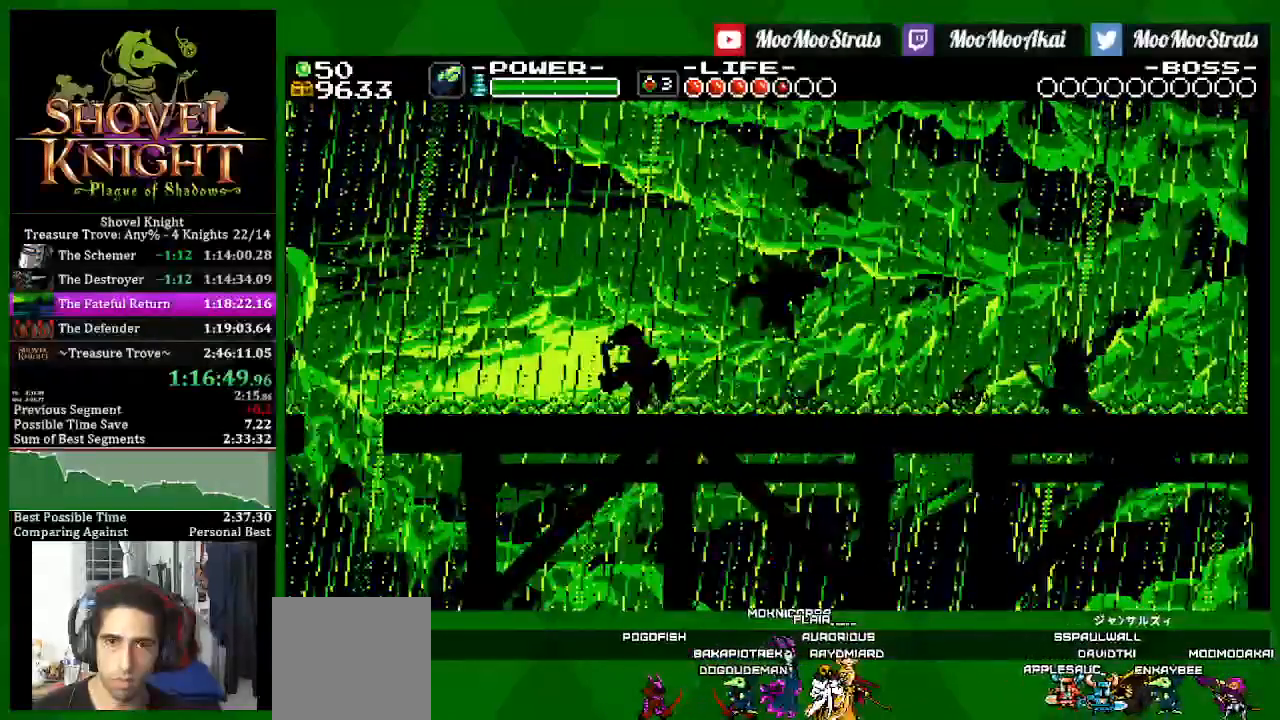
{"buttons": ["SQUARE", "DPAD_RIGHT"], "left_stick": "center", "right_stick": "center", "events": [[150, "CROSS", "down"], [283, "CROSS", "up"]]}
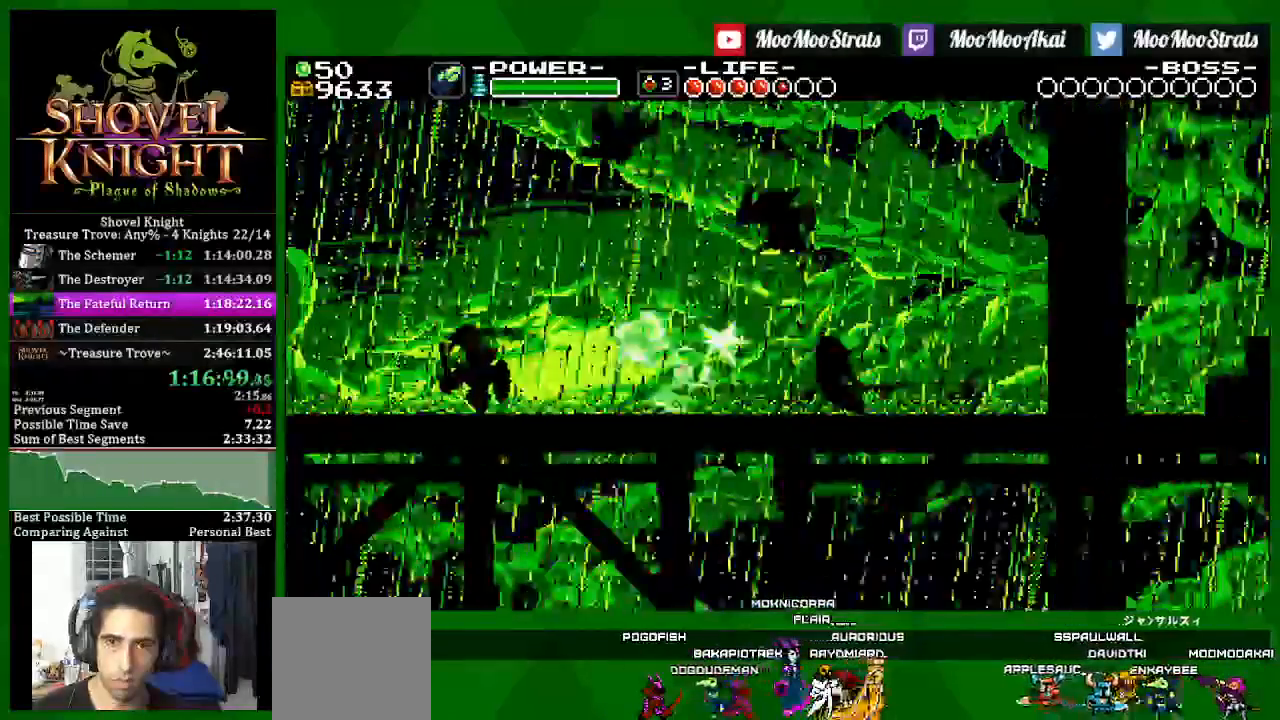
{"buttons": ["SQUARE", "DPAD_RIGHT"], "left_stick": "center", "right_stick": "center", "events": [[167, "CROSS", "down"], [367, "CROSS", "up"]]}
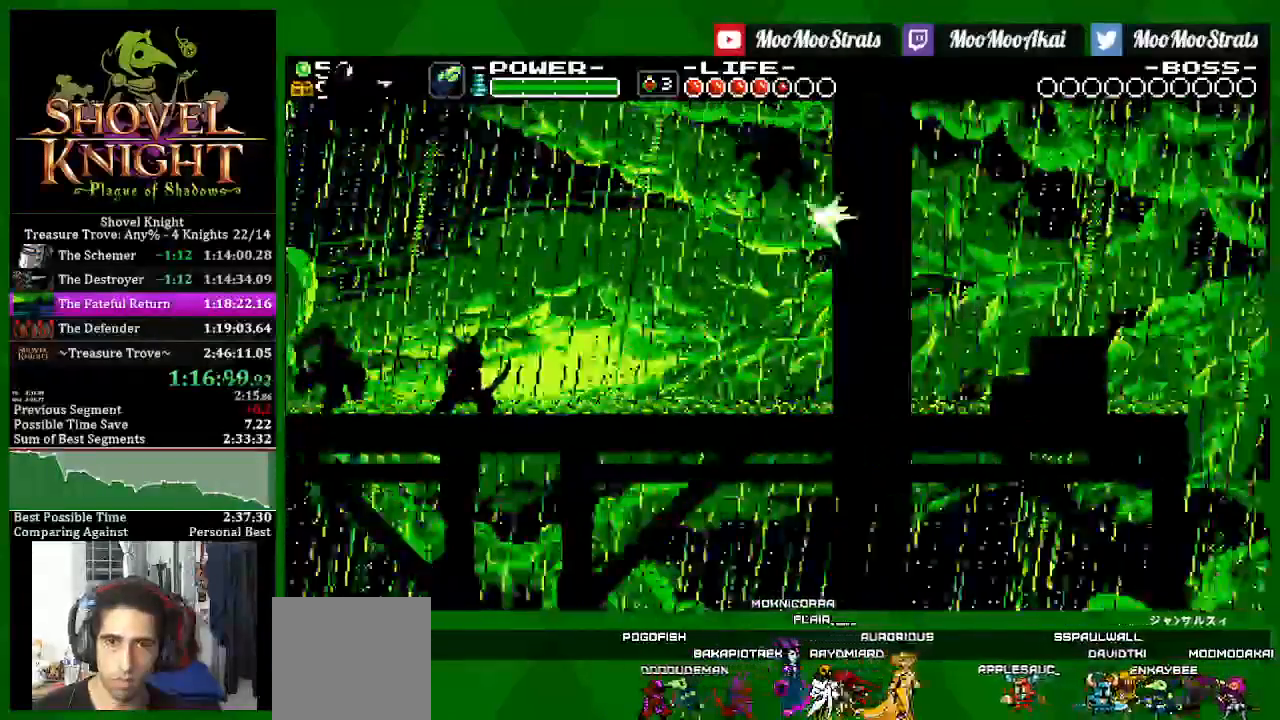
{"buttons": ["SQUARE", "DPAD_RIGHT"], "left_stick": "center", "right_stick": "center", "events": []}
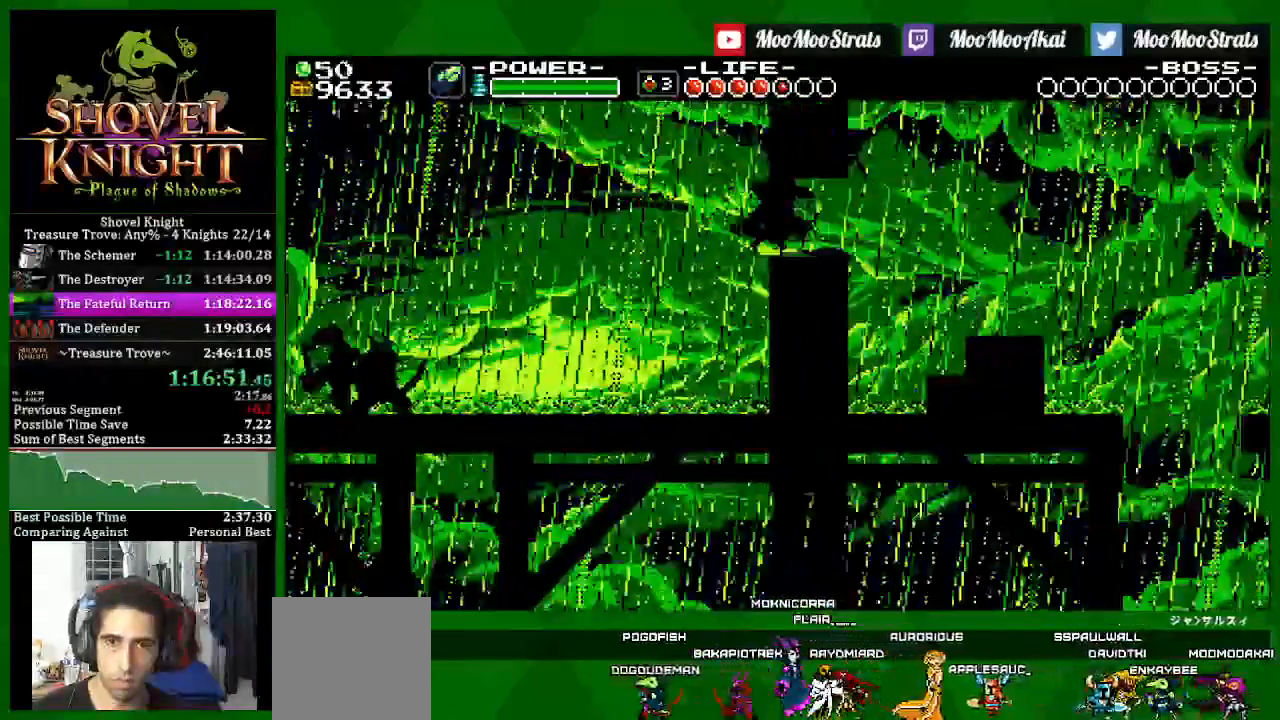
{"buttons": ["SQUARE", "DPAD_RIGHT"], "left_stick": "center", "right_stick": "center", "events": []}
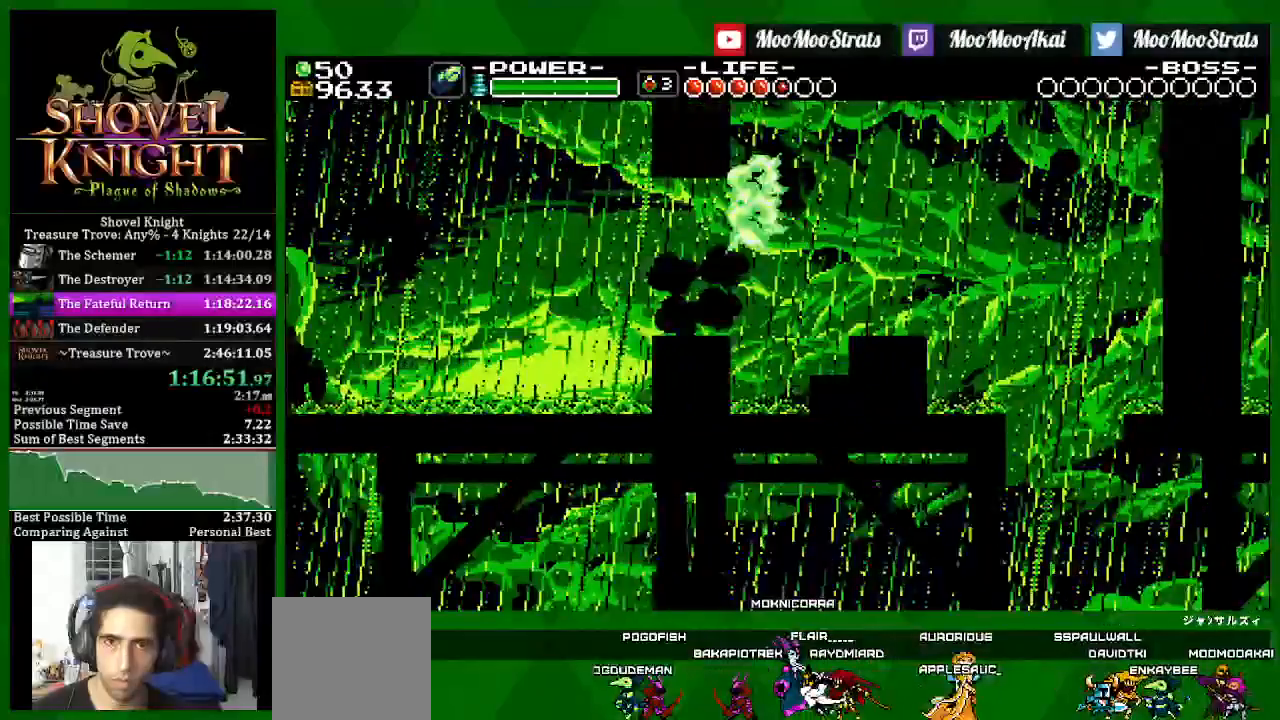
{"buttons": ["CROSS", "SQUARE", "DPAD_RIGHT"], "left_stick": "center", "right_stick": "center", "events": [[333, "CROSS", "down"]]}
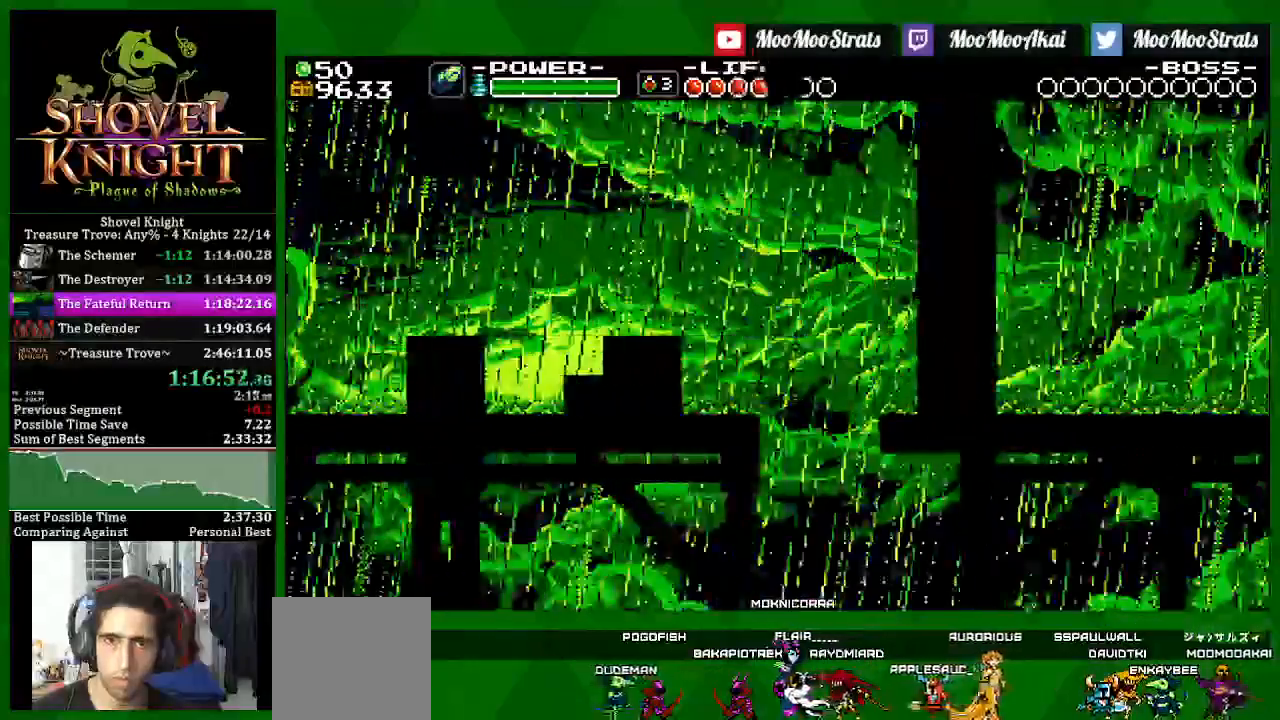
{"buttons": ["SQUARE", "DPAD_RIGHT"], "left_stick": "center", "right_stick": "center", "events": [[183, "CROSS", "up"]]}
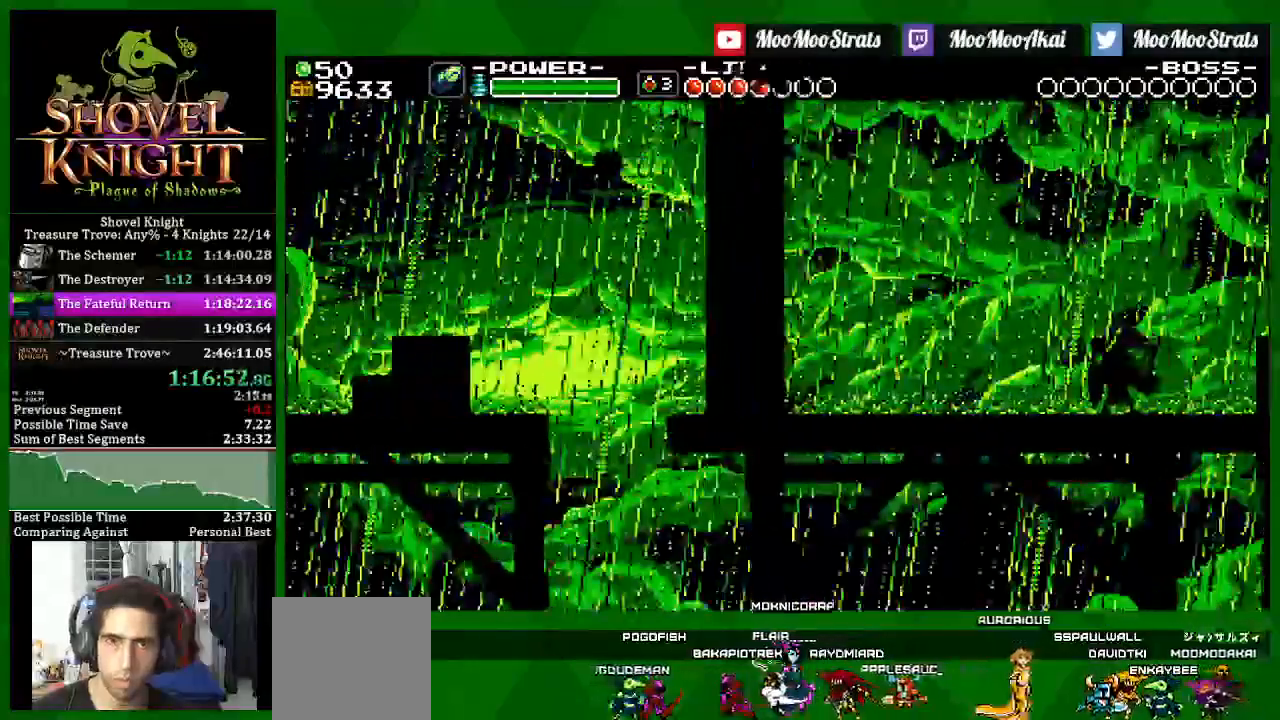
{"buttons": ["SQUARE", "DPAD_RIGHT"], "left_stick": "center", "right_stick": "center", "events": []}
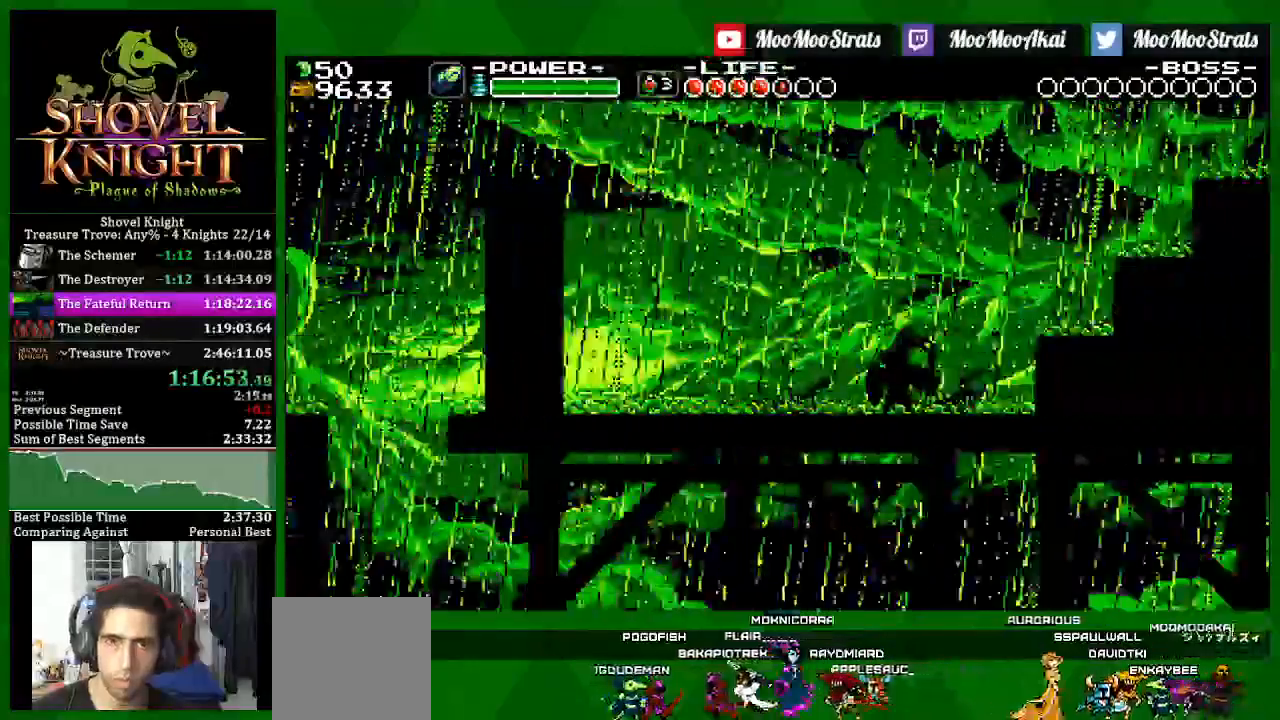
{"buttons": ["SQUARE", "DPAD_RIGHT"], "left_stick": "center", "right_stick": "center", "events": [[33, "CROSS", "down"], [283, "CROSS", "up"]]}
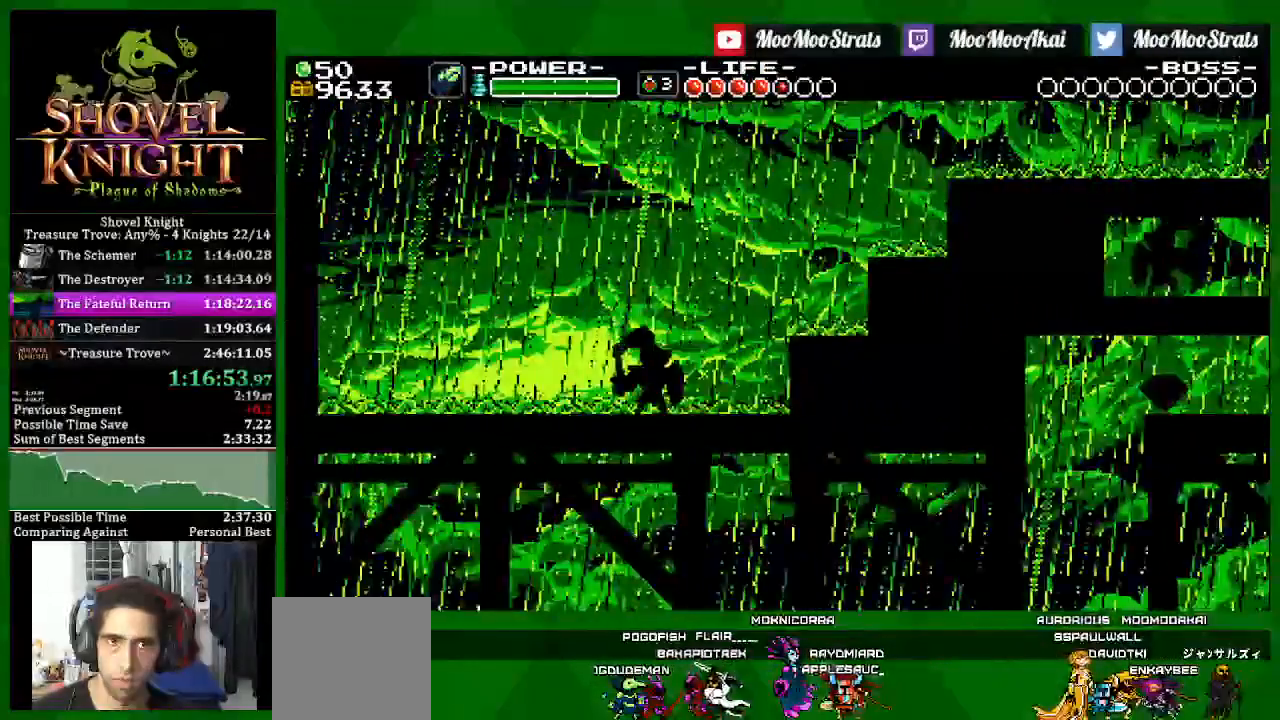
{"buttons": ["SQUARE", "DPAD_RIGHT"], "left_stick": "center", "right_stick": "center", "events": []}
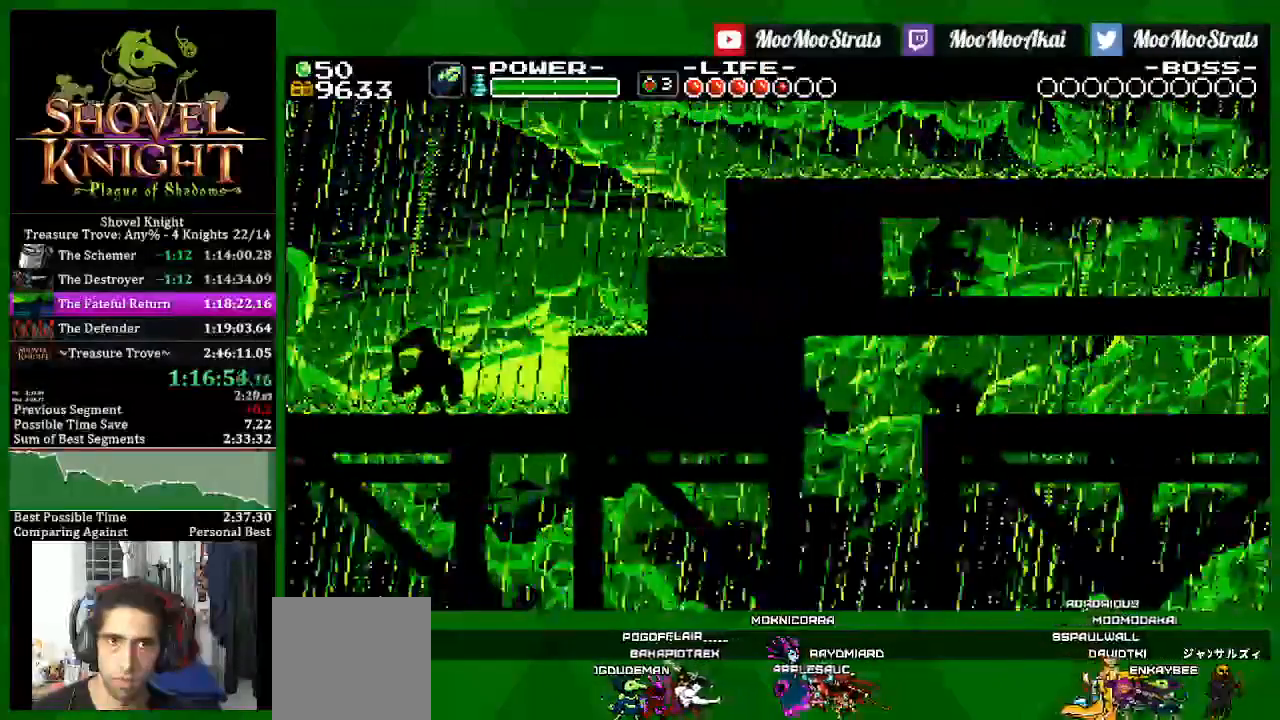
{"buttons": ["SQUARE", "DPAD_RIGHT"], "left_stick": "center", "right_stick": "center", "events": []}
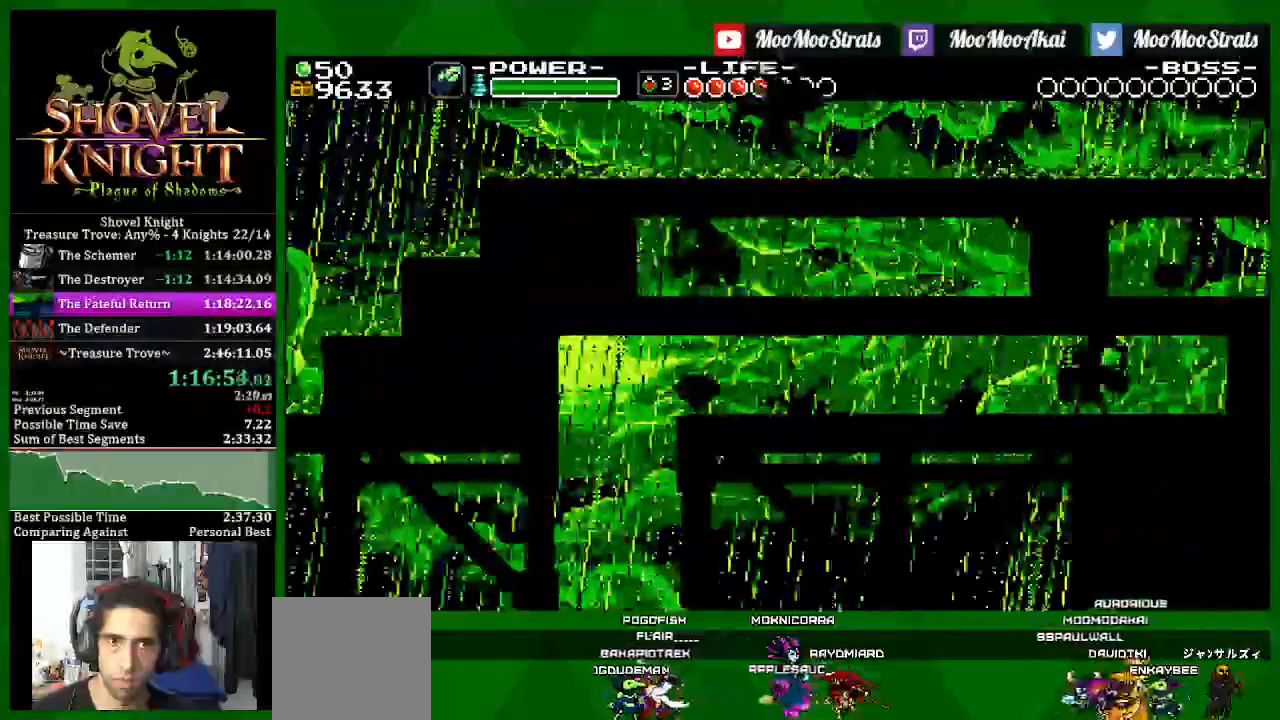
{"buttons": ["SQUARE", "DPAD_RIGHT"], "left_stick": "center", "right_stick": "center", "events": []}
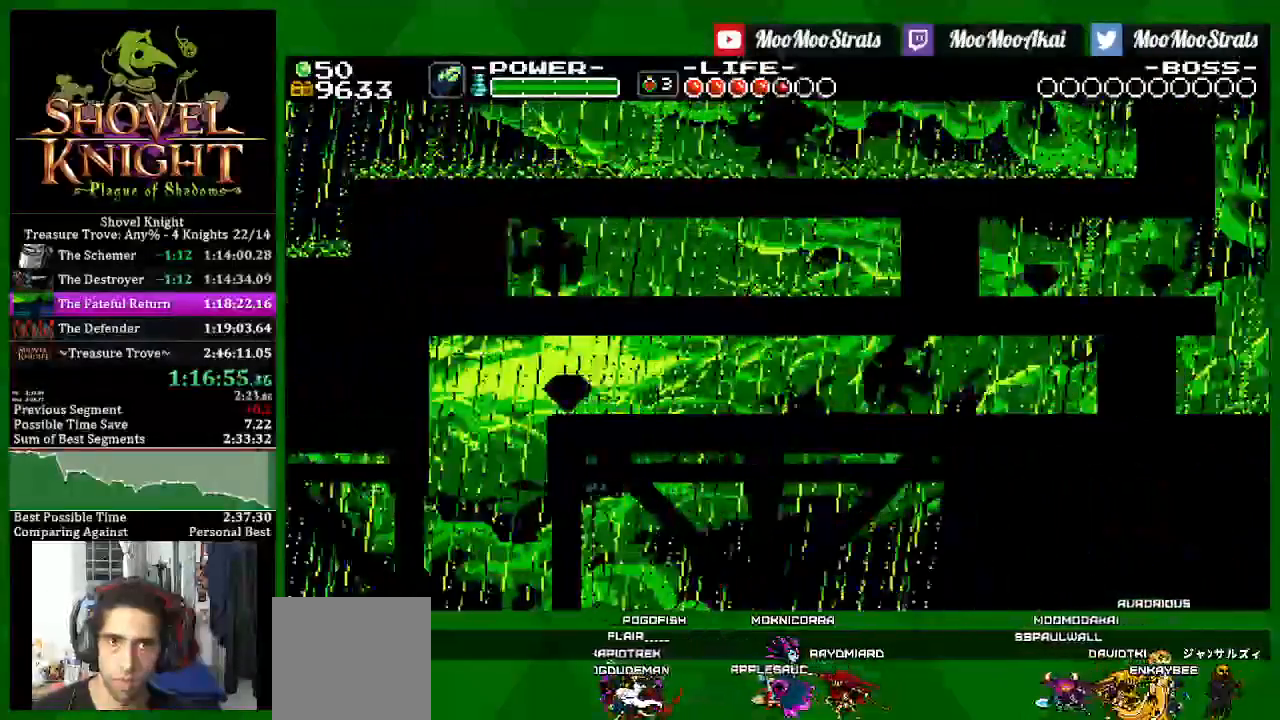
{"buttons": ["SQUARE", "DPAD_RIGHT"], "left_stick": "center", "right_stick": "center", "events": []}
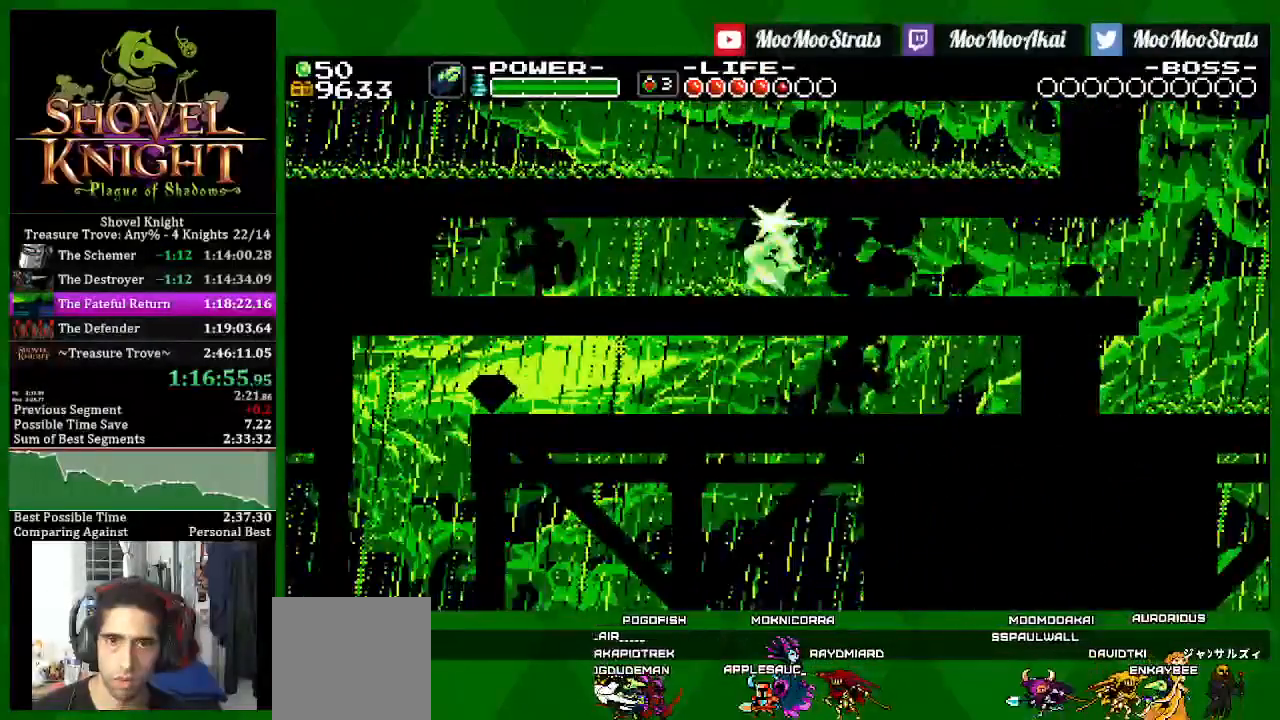
{"buttons": ["SQUARE", "DPAD_RIGHT"], "left_stick": "center", "right_stick": "center", "events": []}
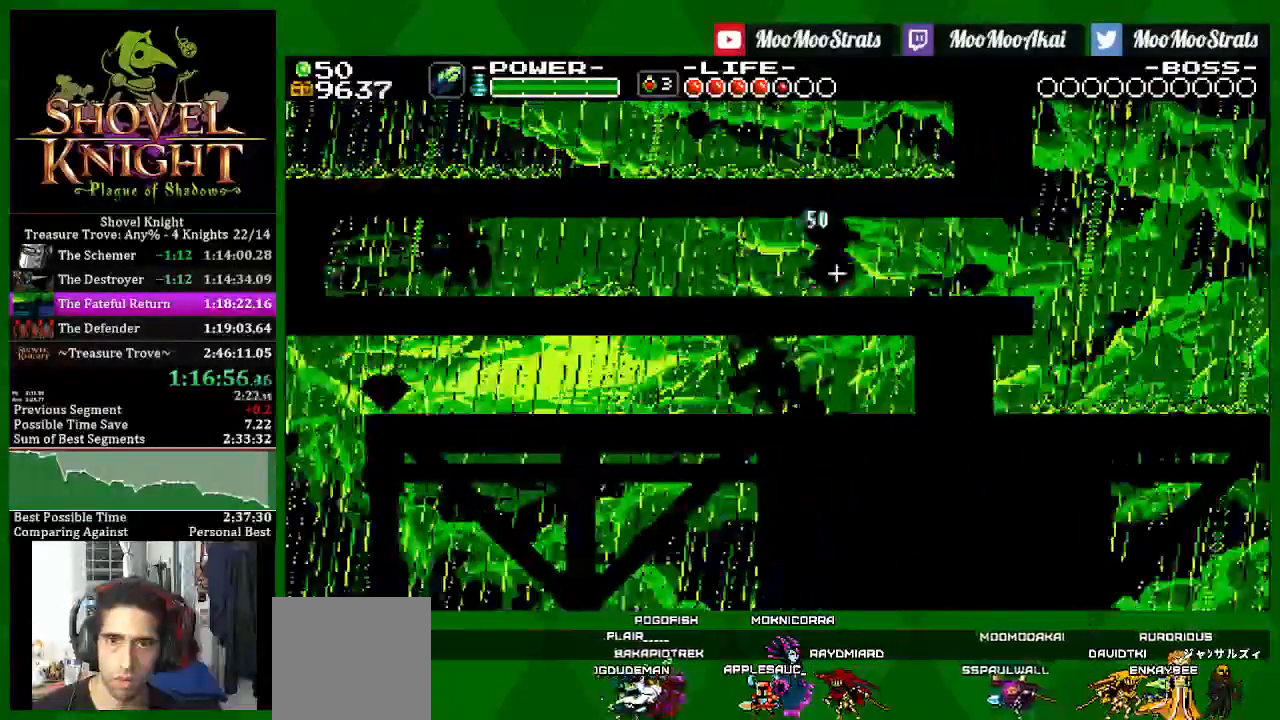
{"buttons": ["SQUARE", "DPAD_RIGHT"], "left_stick": "center", "right_stick": "center", "events": []}
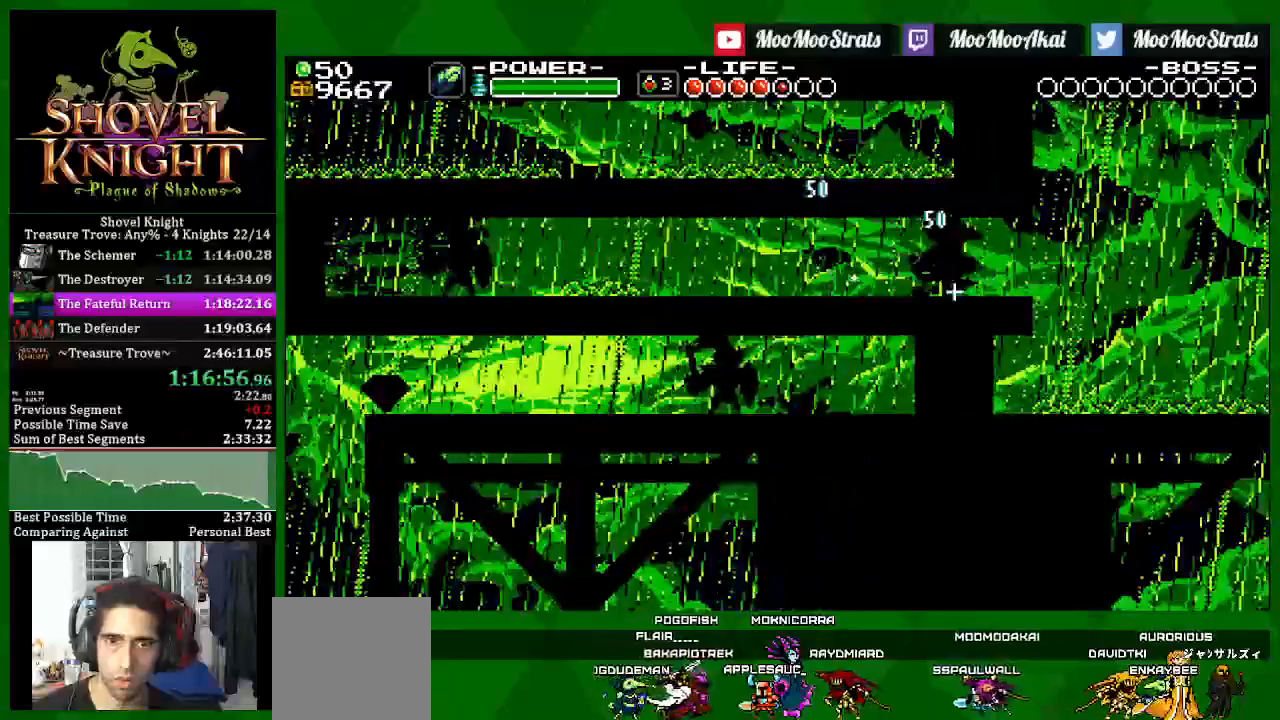
{"buttons": ["SQUARE", "DPAD_RIGHT"], "left_stick": "center", "right_stick": "center", "events": []}
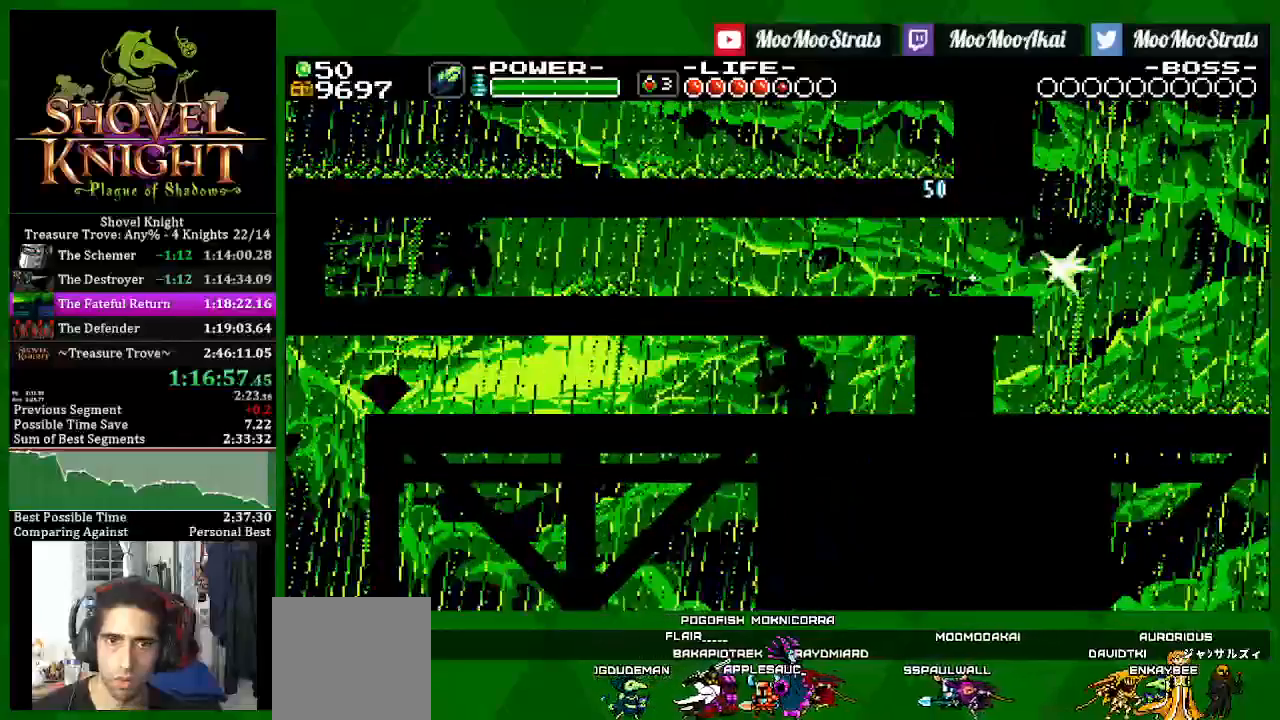
{"buttons": ["CROSS", "SQUARE", "DPAD_RIGHT"], "left_stick": "center", "right_stick": "center", "events": [[267, "CROSS", "down"]]}
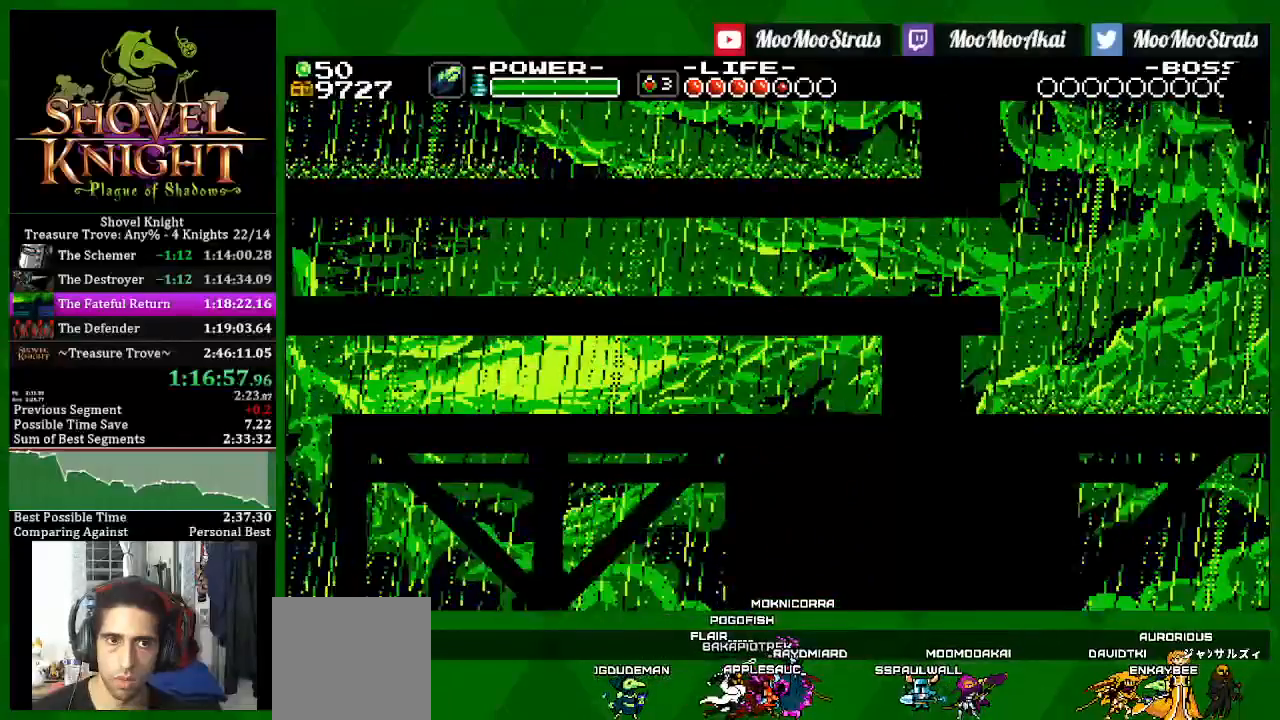
{"buttons": ["CROSS", "SQUARE", "DPAD_RIGHT"], "left_stick": "center", "right_stick": "center", "events": []}
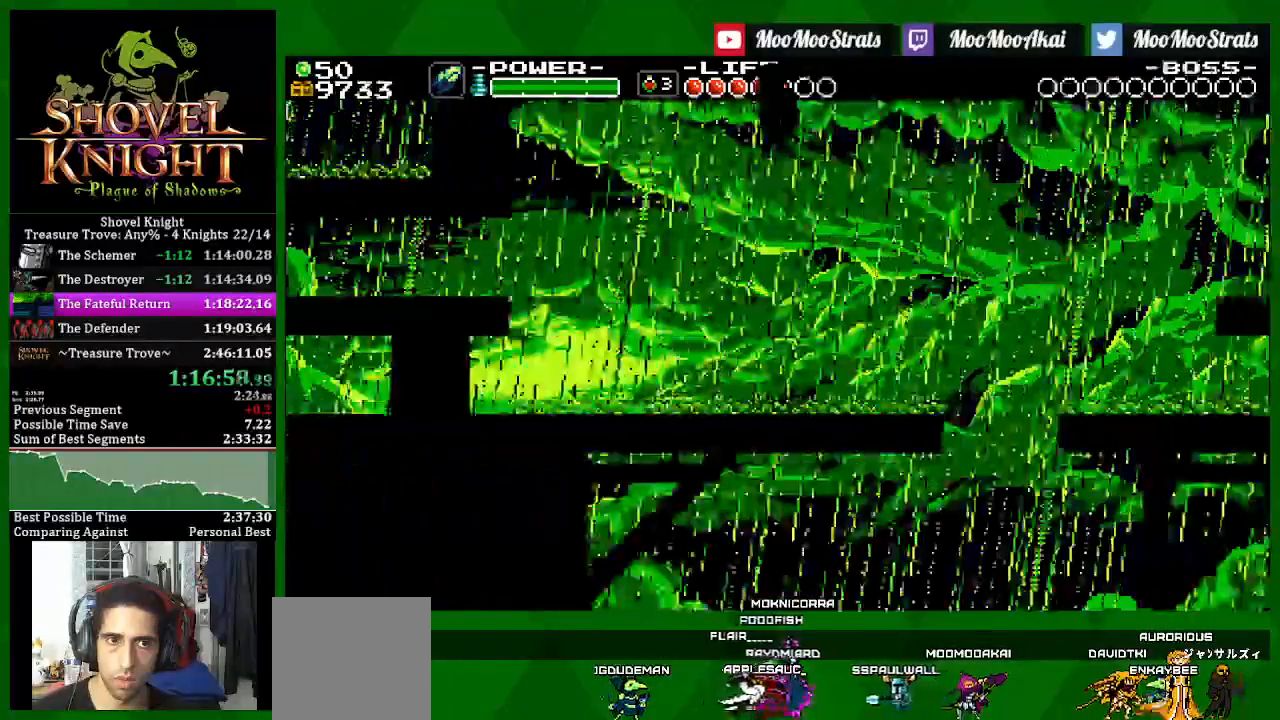
{"buttons": ["CROSS", "SQUARE", "DPAD_RIGHT"], "left_stick": "center", "right_stick": "center", "events": []}
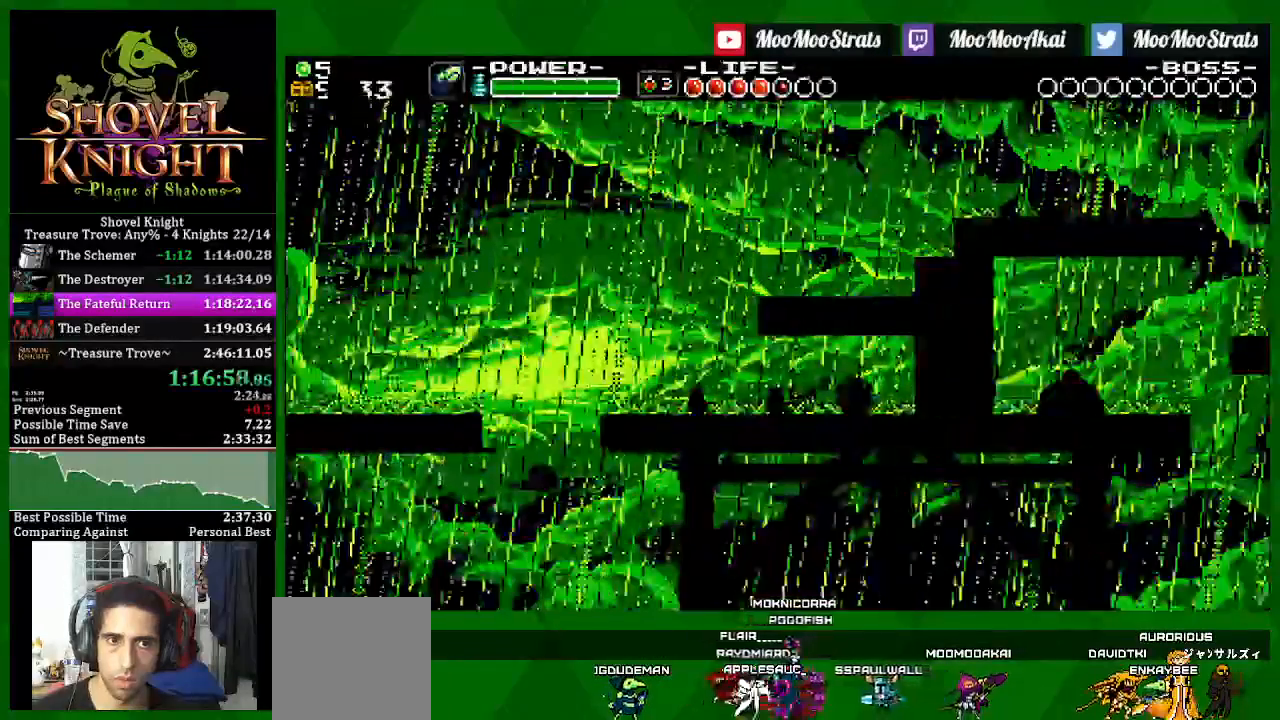
{"buttons": ["CROSS", "SQUARE", "DPAD_RIGHT"], "left_stick": "center", "right_stick": "center", "events": []}
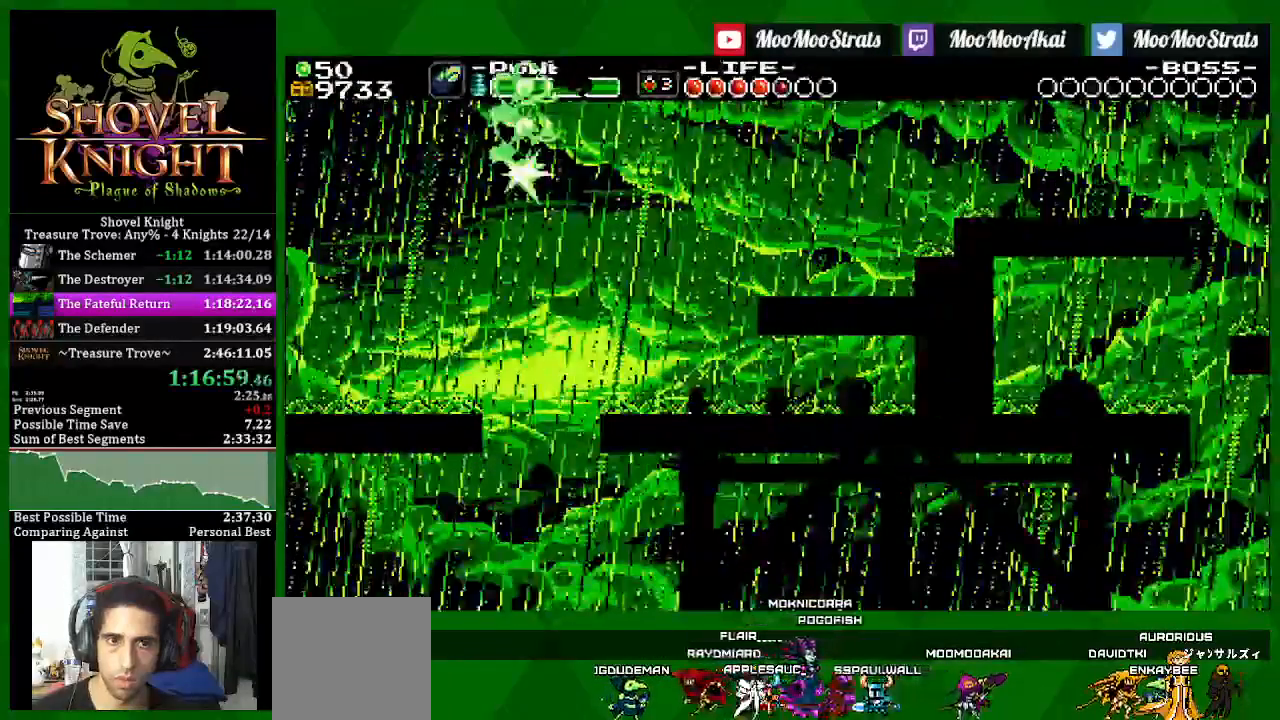
{"buttons": ["SQUARE", "DPAD_RIGHT"], "left_stick": "center", "right_stick": "center", "events": [[133, "CROSS", "up"]]}
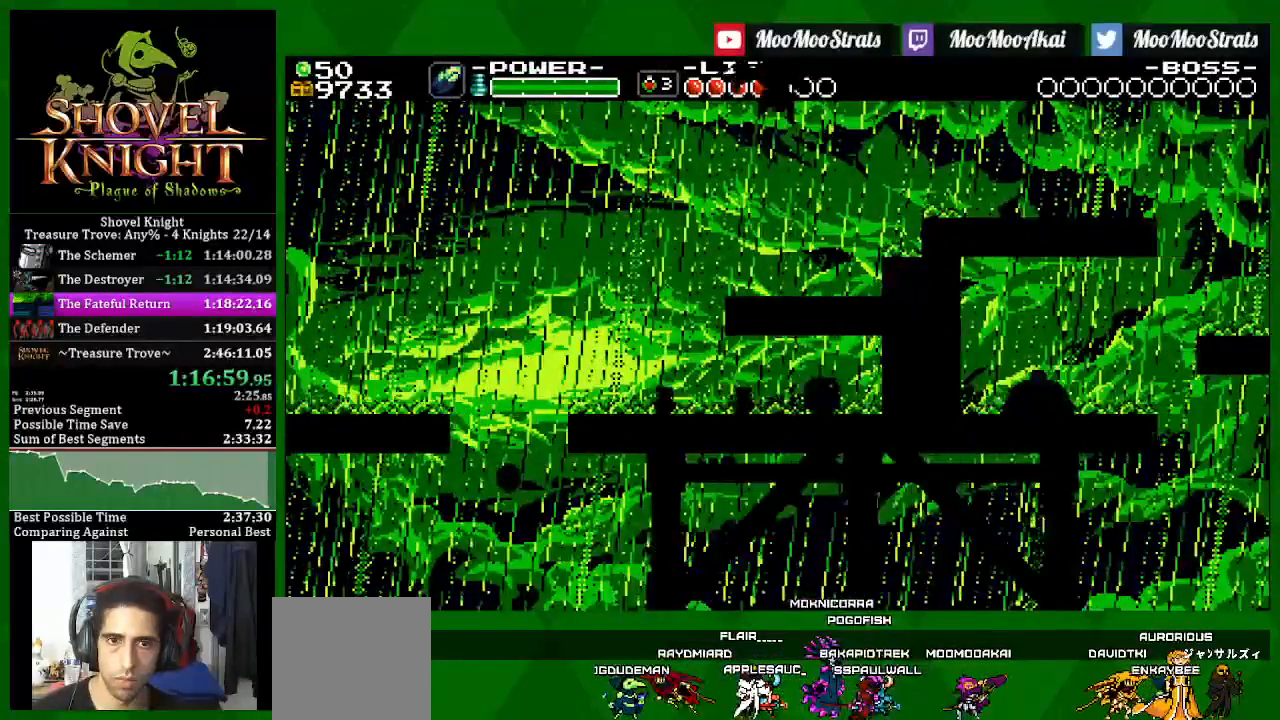
{"buttons": ["SQUARE", "DPAD_RIGHT"], "left_stick": "center", "right_stick": "center", "events": [[350, "CROSS", "down"], [450, "CROSS", "up"]]}